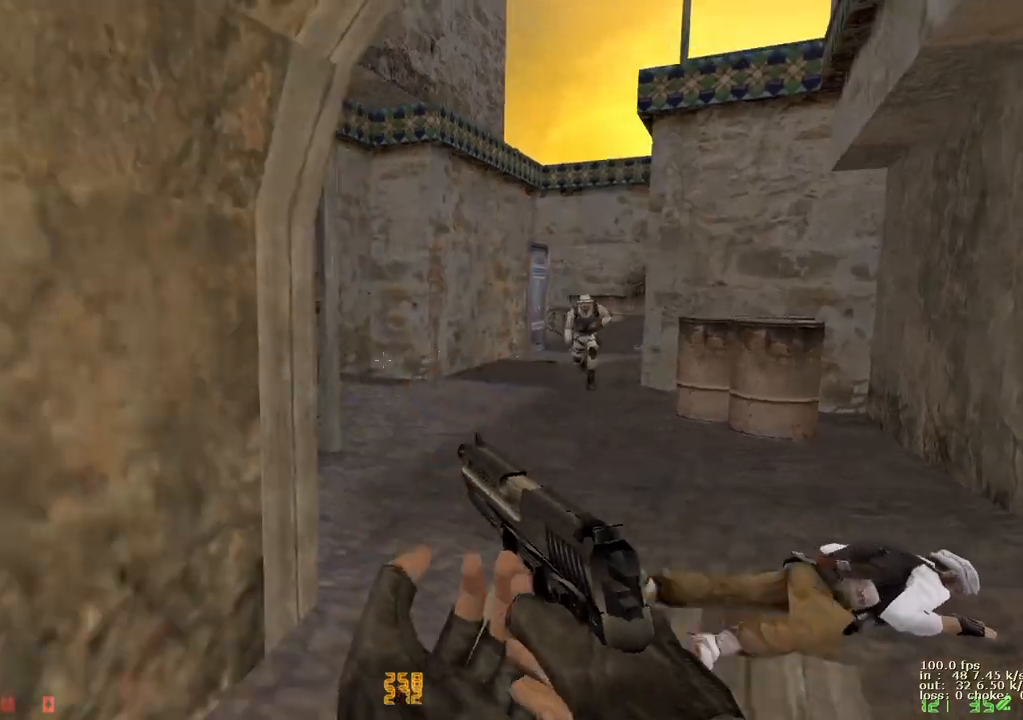
Gameplay with keyboard and mouse; each line is a JSON object with the keys held at the frame after it. "events" lists presses ("down") and releases ("up") of "1", "2", "3", "4", "5", "a", "alt", "b", "c", "caps_lock", "ctrl", "d", "e", "f", "g", "q", "r", "s", "shift", "space", "t", "tab", "v", "w", "x" and "z" between this image and that frame as [ms after this image, input, new state], when the widget could be followed in between. No other keys are recorded. Mouse buttons are not recorded. Not read: mouse_move.
{"keys": ["a", "w"], "events": [[50, "a", "down"], [100, "s", "up"], [250, "w", "down"]]}
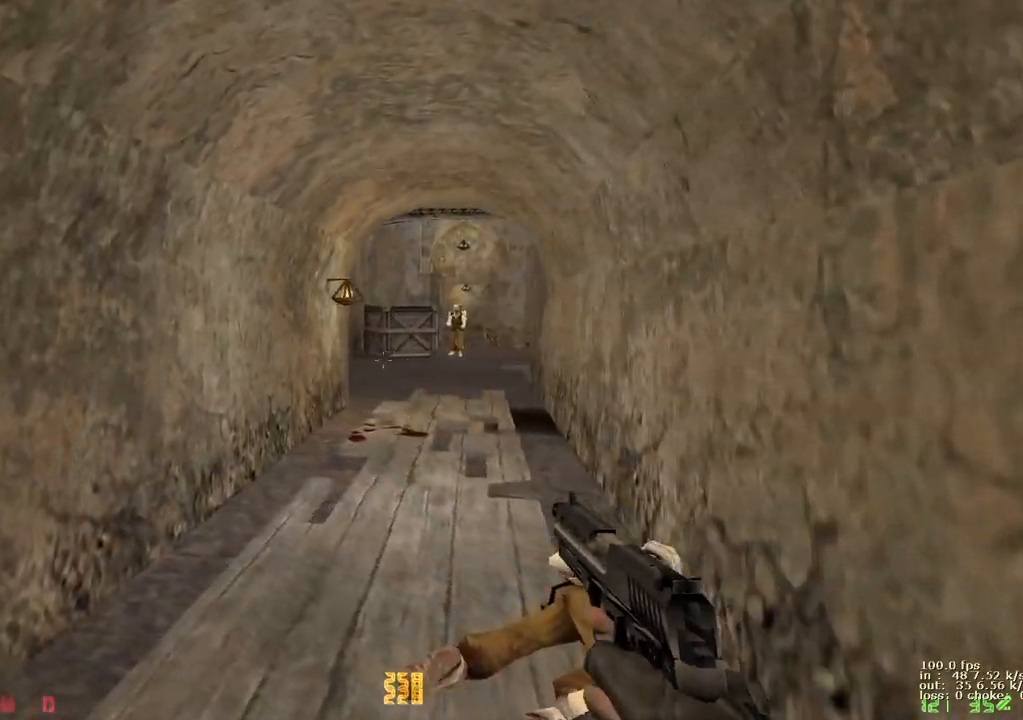
{"keys": ["a"], "events": [[167, "a", "up"], [300, "a", "down"], [350, "w", "up"]]}
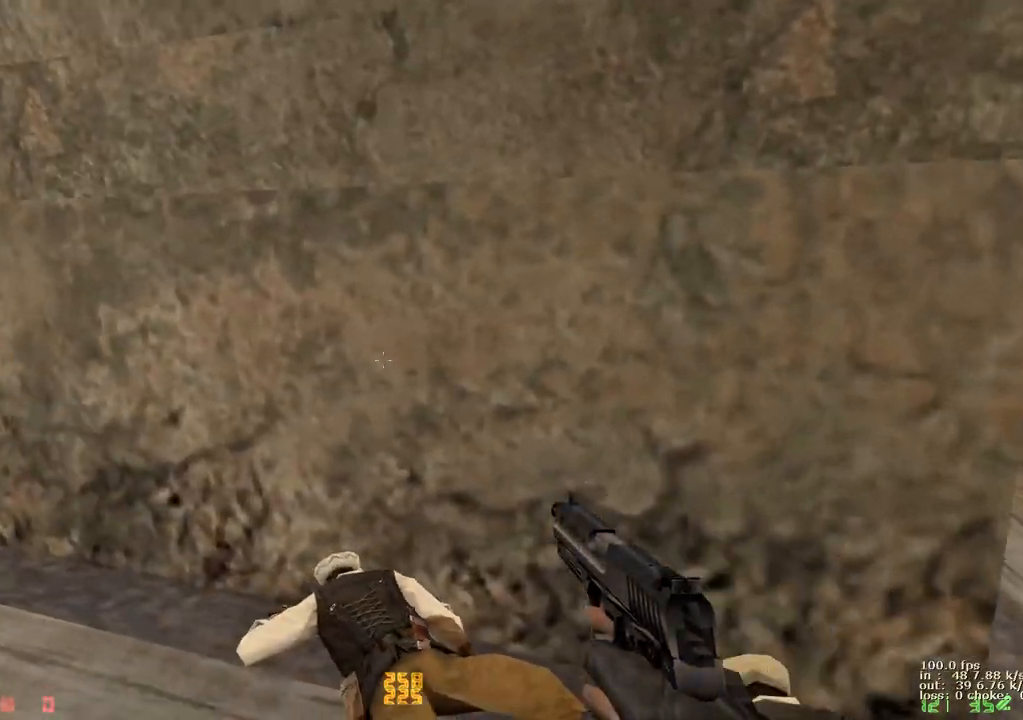
{"keys": ["a", "w"], "events": [[133, "w", "down"], [233, "a", "up"], [467, "a", "down"]]}
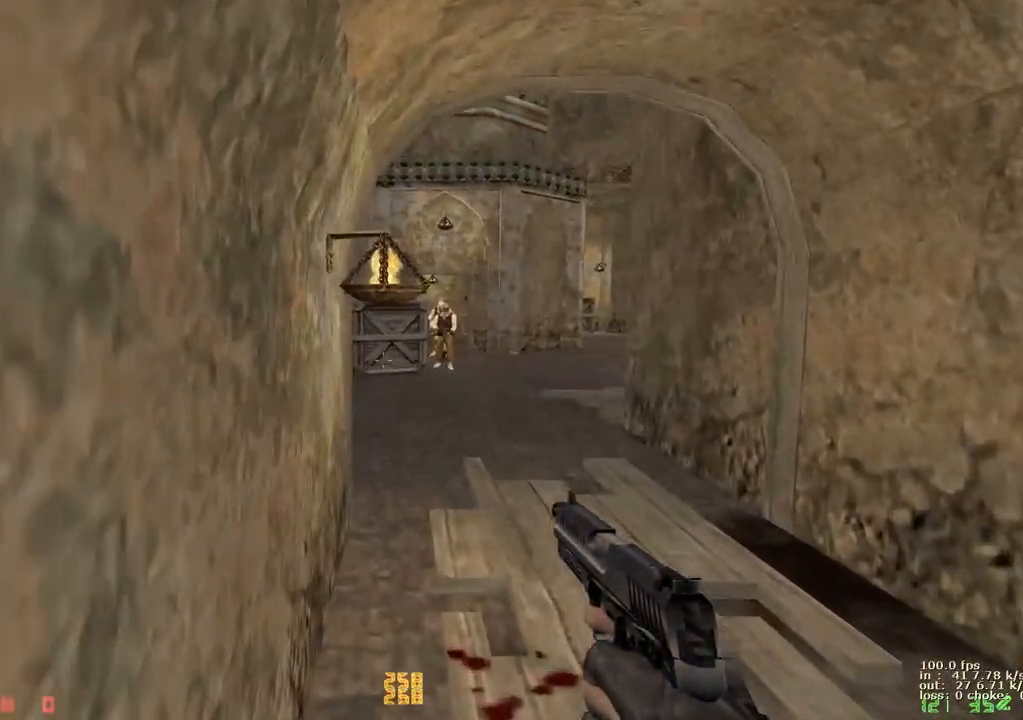
{"keys": ["a", "v", "w"], "events": [[350, "v", "down"]]}
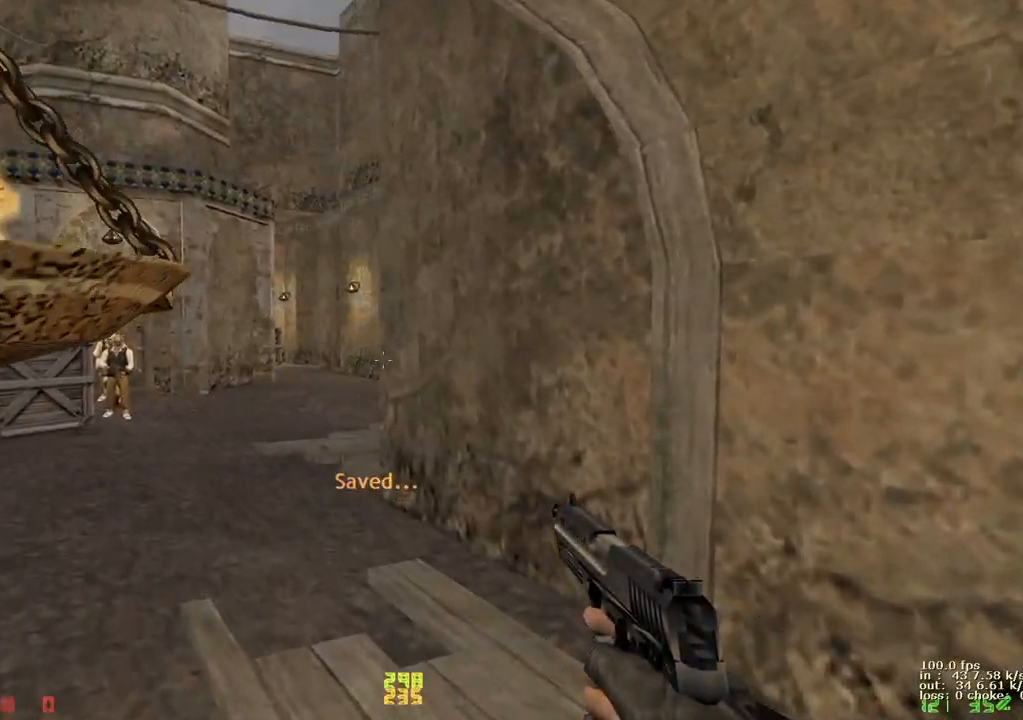
{"keys": ["w"], "events": [[33, "v", "up"], [300, "a", "up"]]}
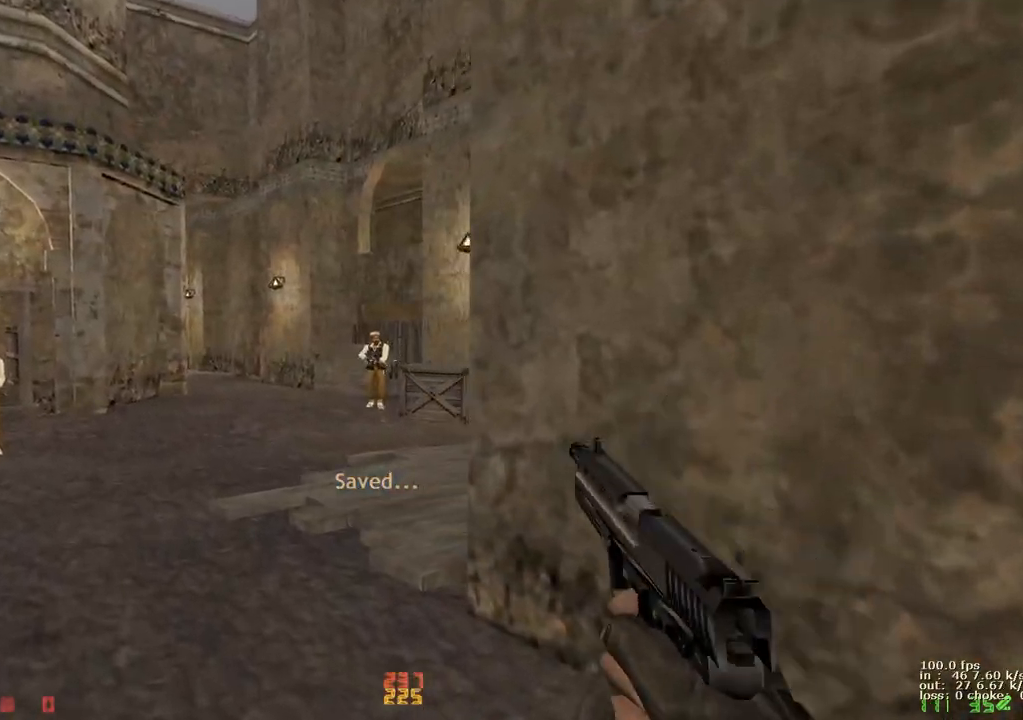
{"keys": [], "events": [[367, "w", "up"]]}
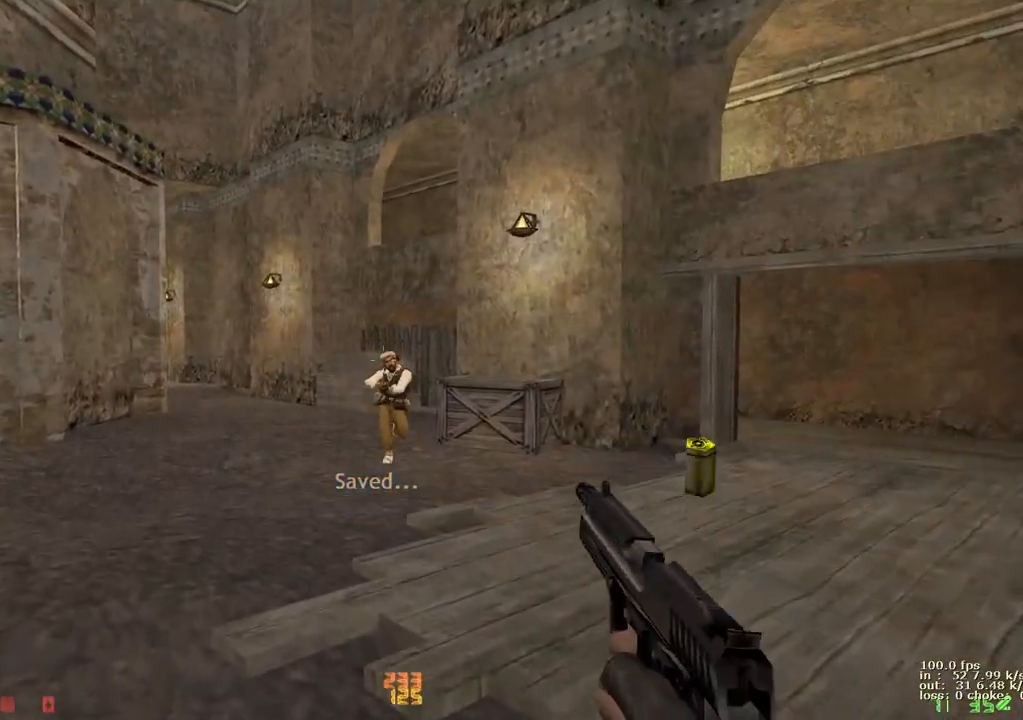
{"keys": [], "events": []}
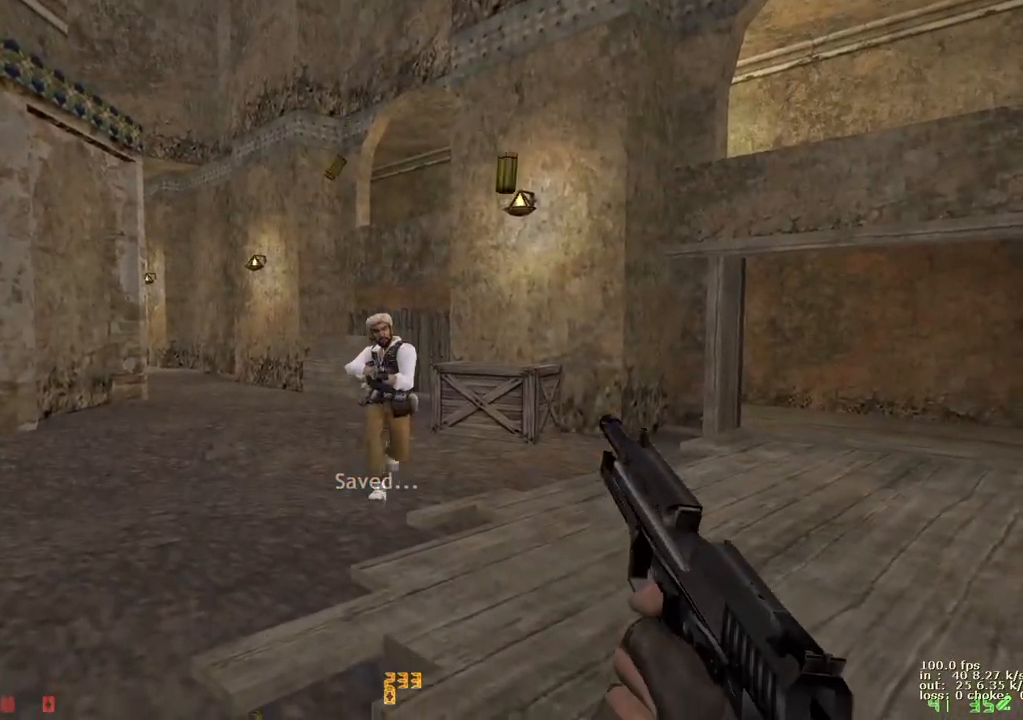
{"keys": ["a", "r"], "events": [[450, "r", "down"], [500, "a", "down"]]}
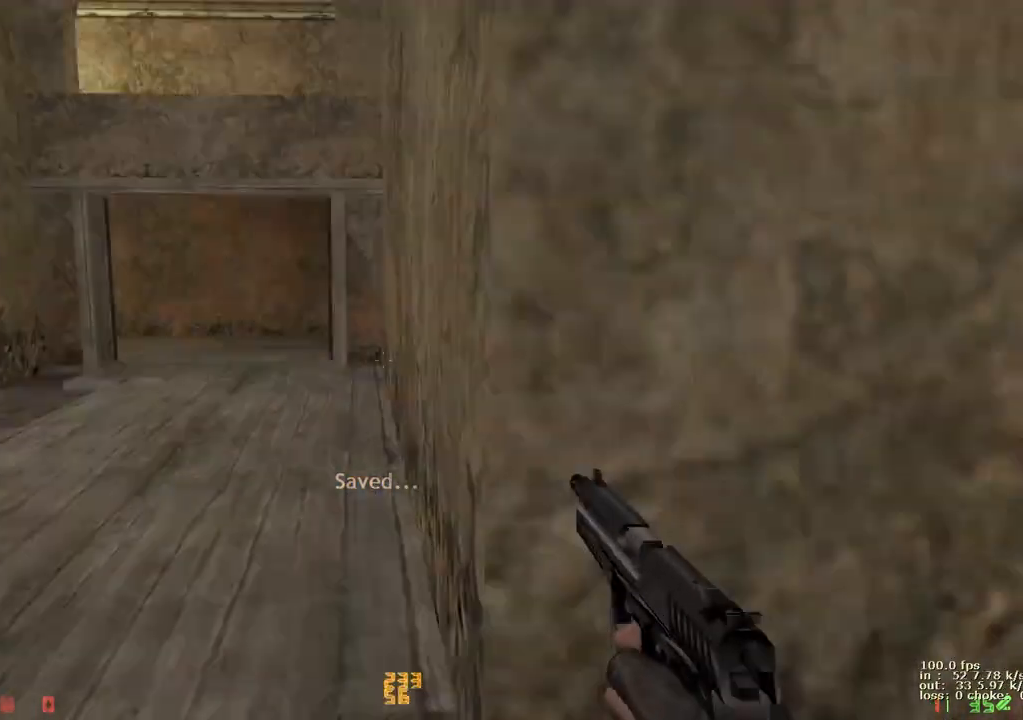
{"keys": [], "events": [[33, "r", "up"], [133, "s", "down"], [217, "a", "up"], [467, "s", "up"]]}
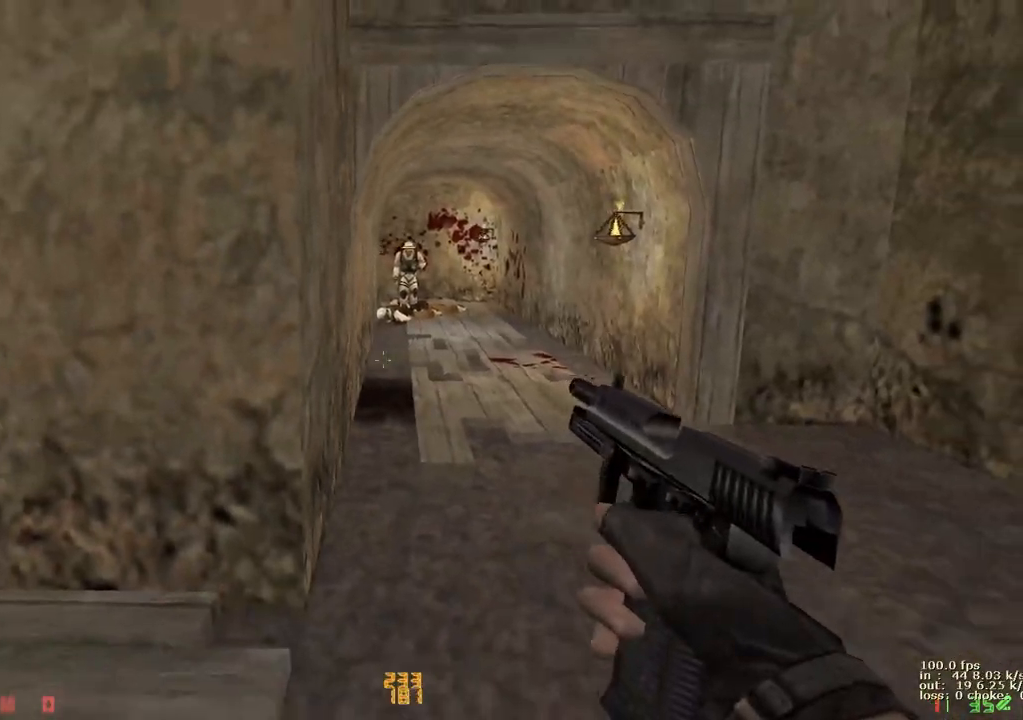
{"keys": ["d"], "events": [[467, "d", "down"]]}
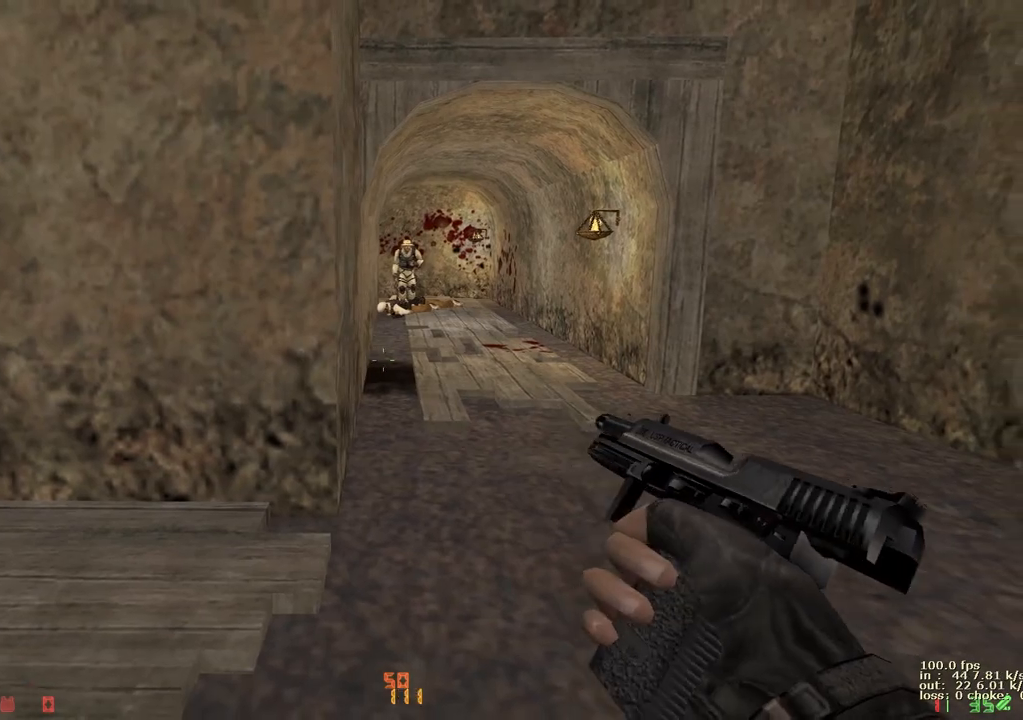
{"keys": [], "events": [[117, "d", "up"]]}
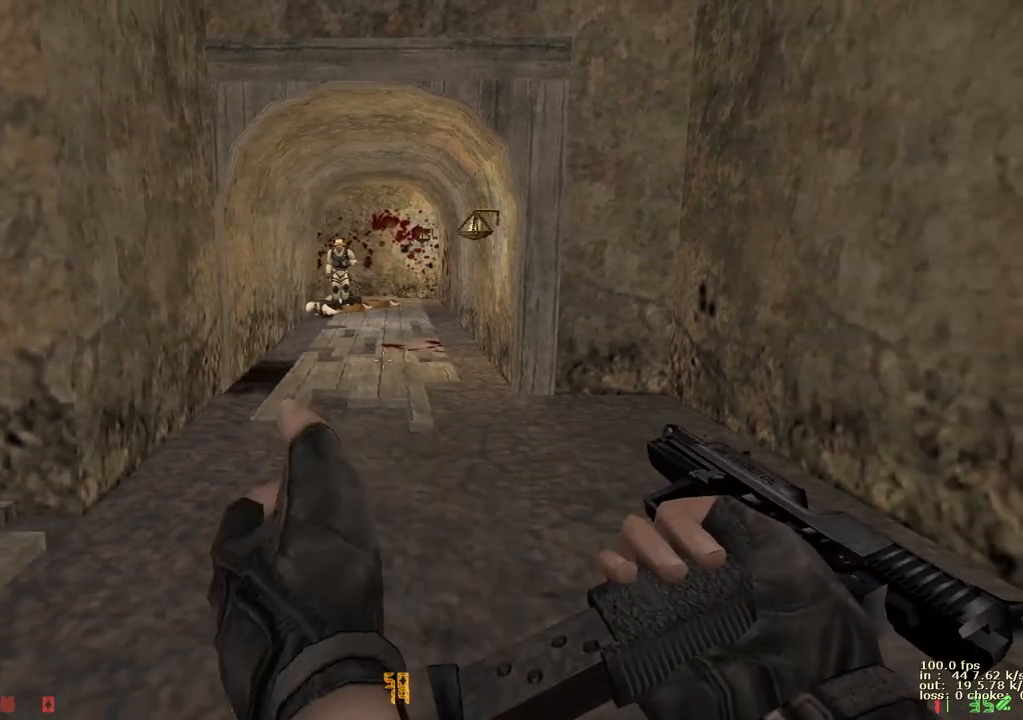
{"keys": [], "events": []}
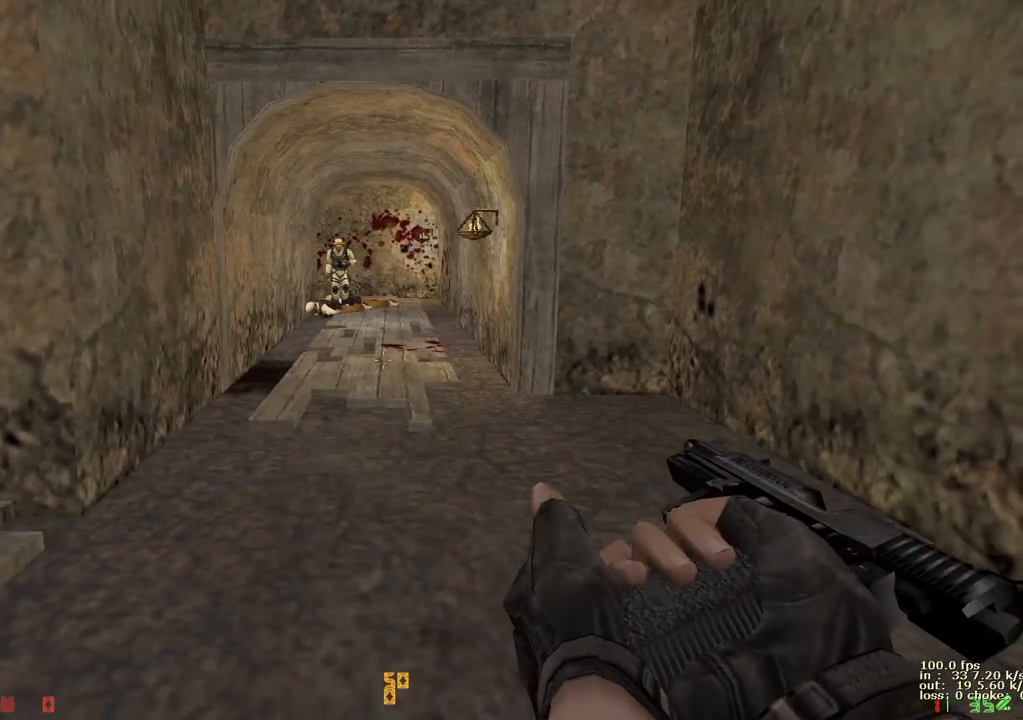
{"keys": [], "events": []}
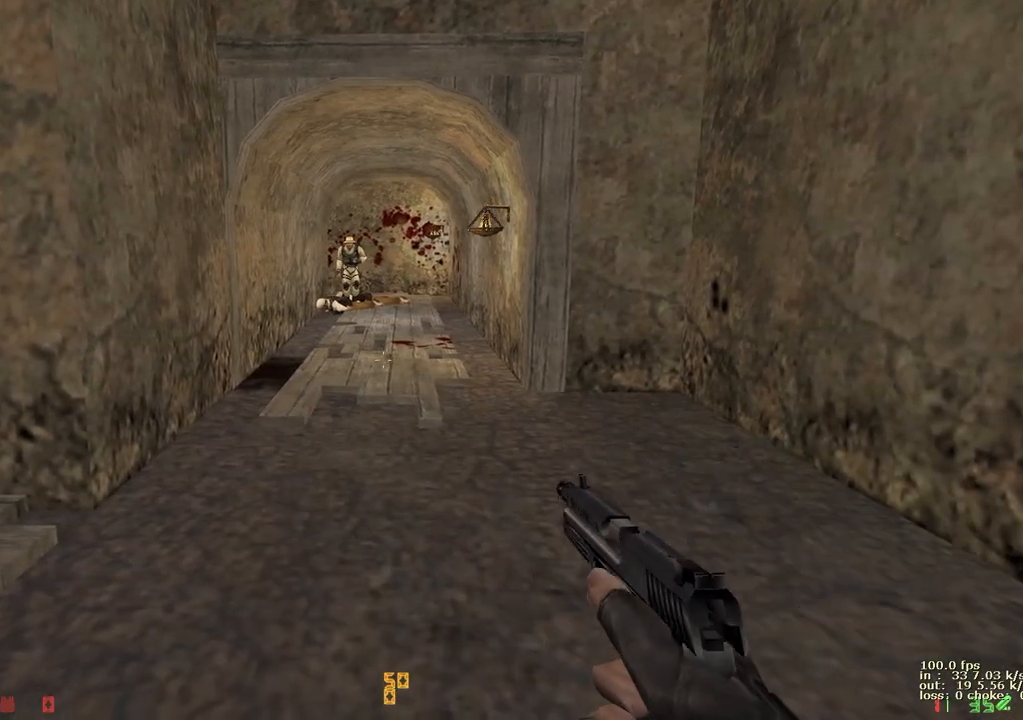
{"keys": [], "events": []}
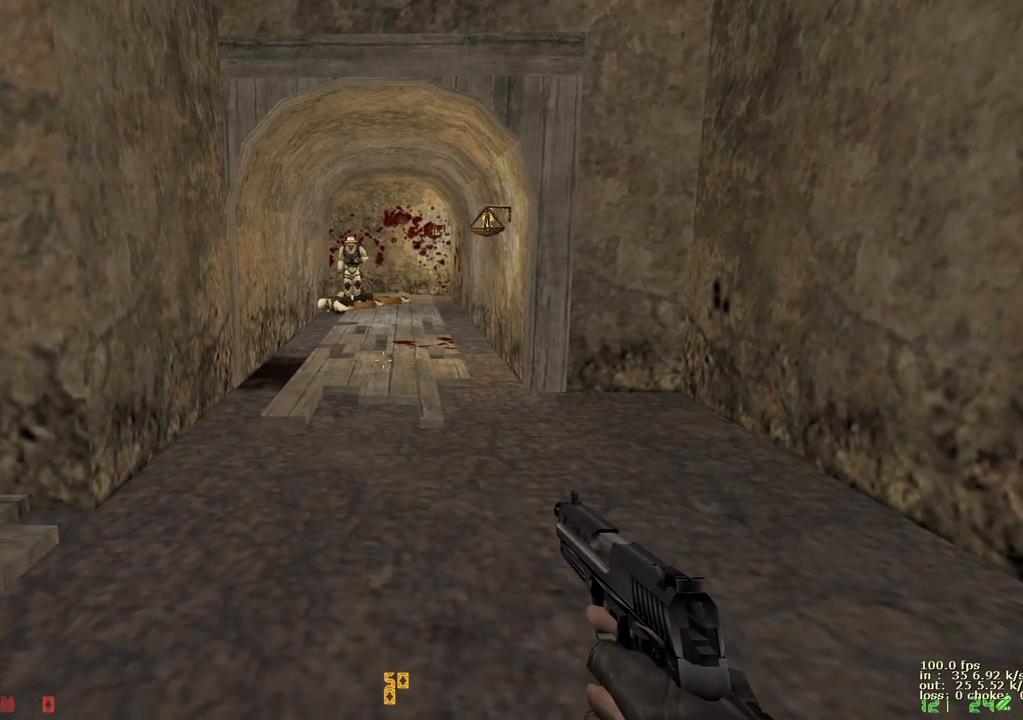
{"keys": ["a"], "events": [[33, "a", "down"]]}
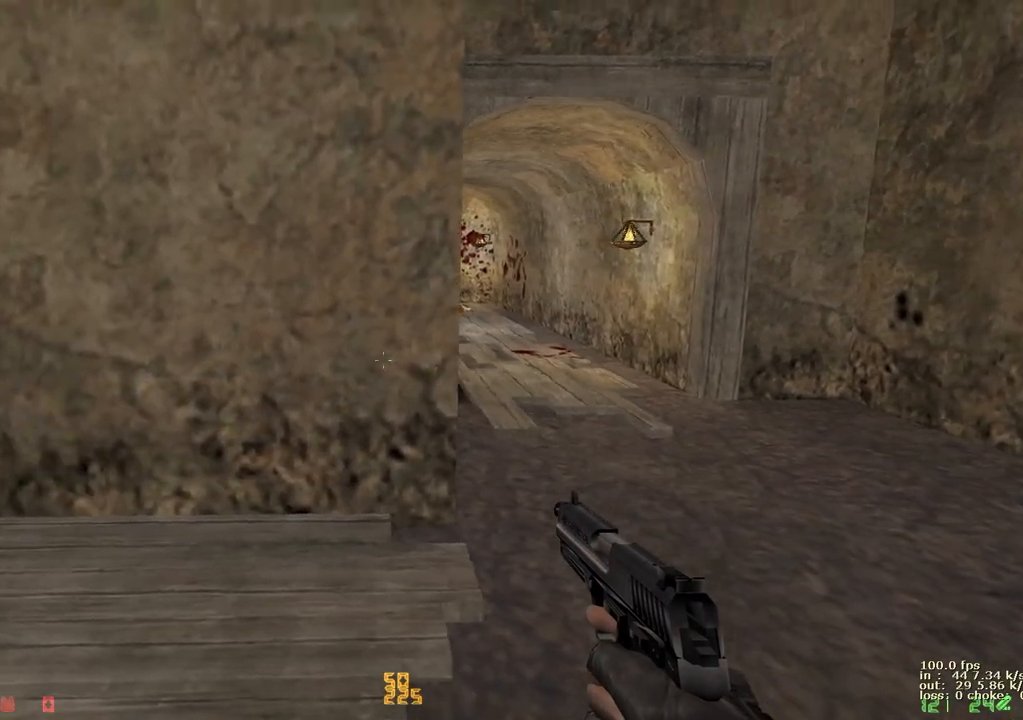
{"keys": ["d"], "events": [[100, "a", "up"], [100, "d", "down"]]}
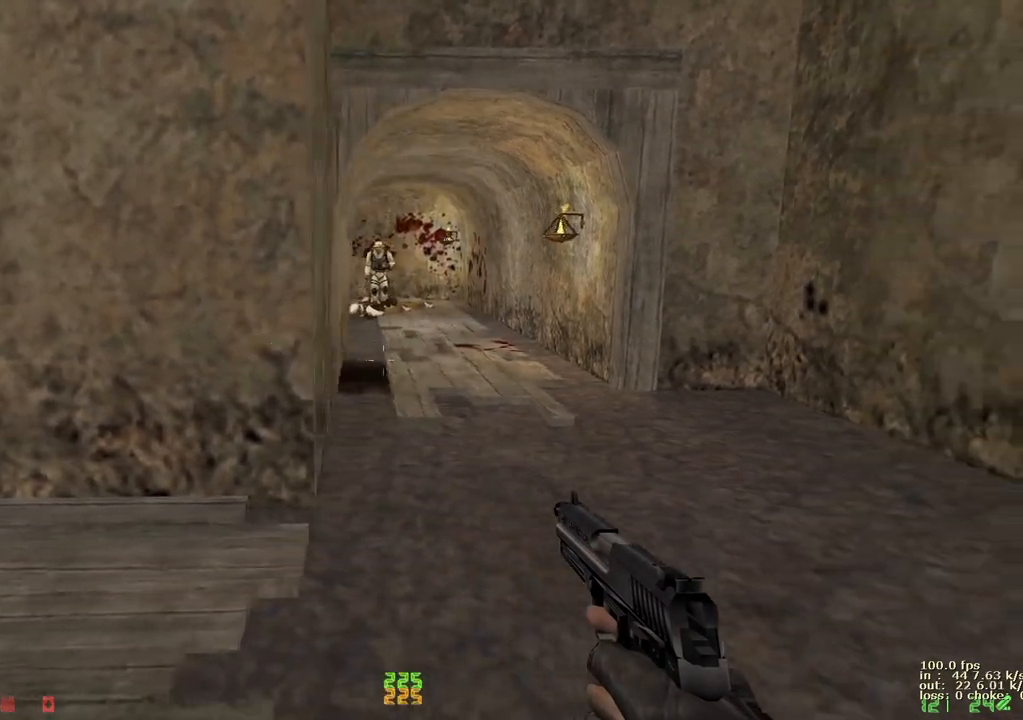
{"keys": [], "events": [[167, "d", "up"], [217, "a", "down"], [400, "a", "up"]]}
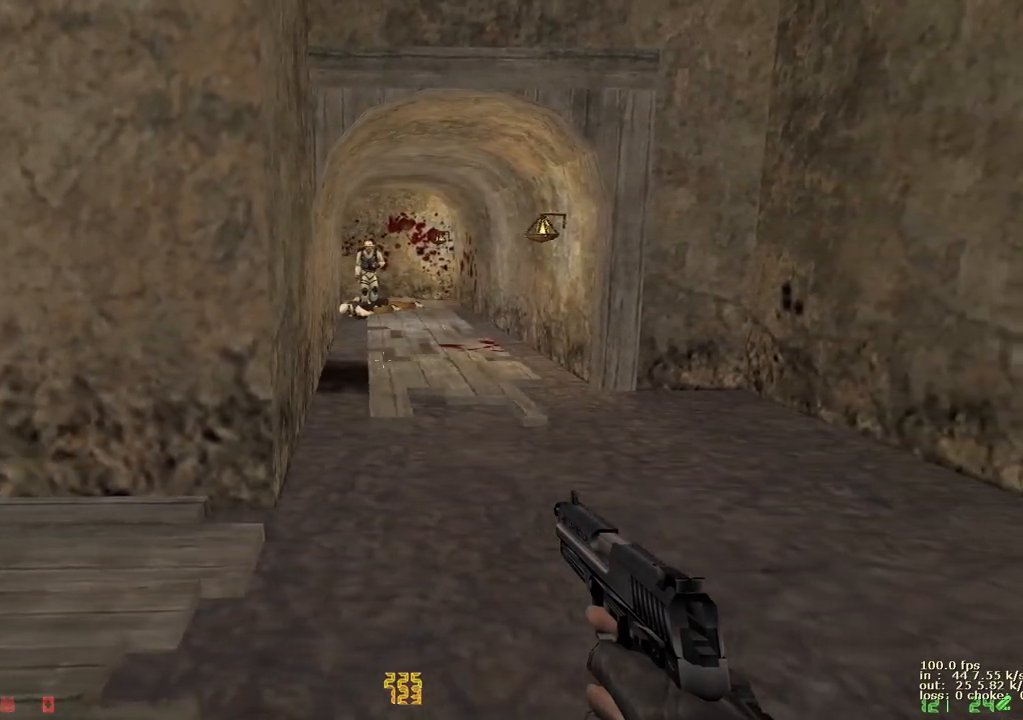
{"keys": ["d", "w"], "events": [[133, "d", "down"], [217, "w", "down"]]}
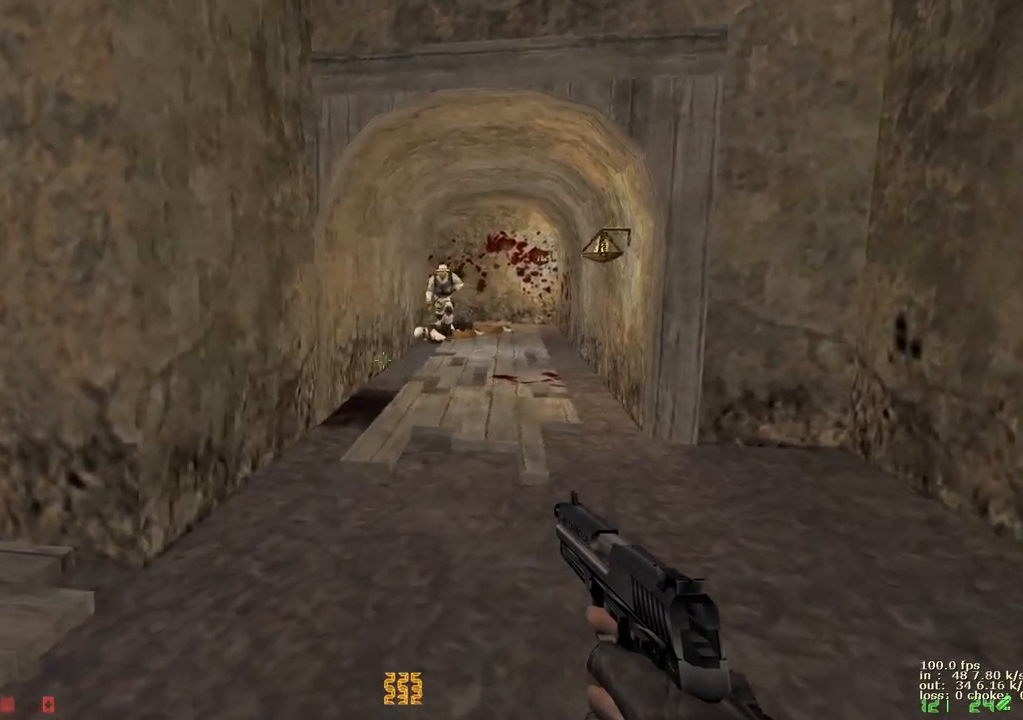
{"keys": ["a", "w"], "events": [[100, "d", "up"], [183, "a", "down"], [183, "w", "up"], [433, "w", "down"]]}
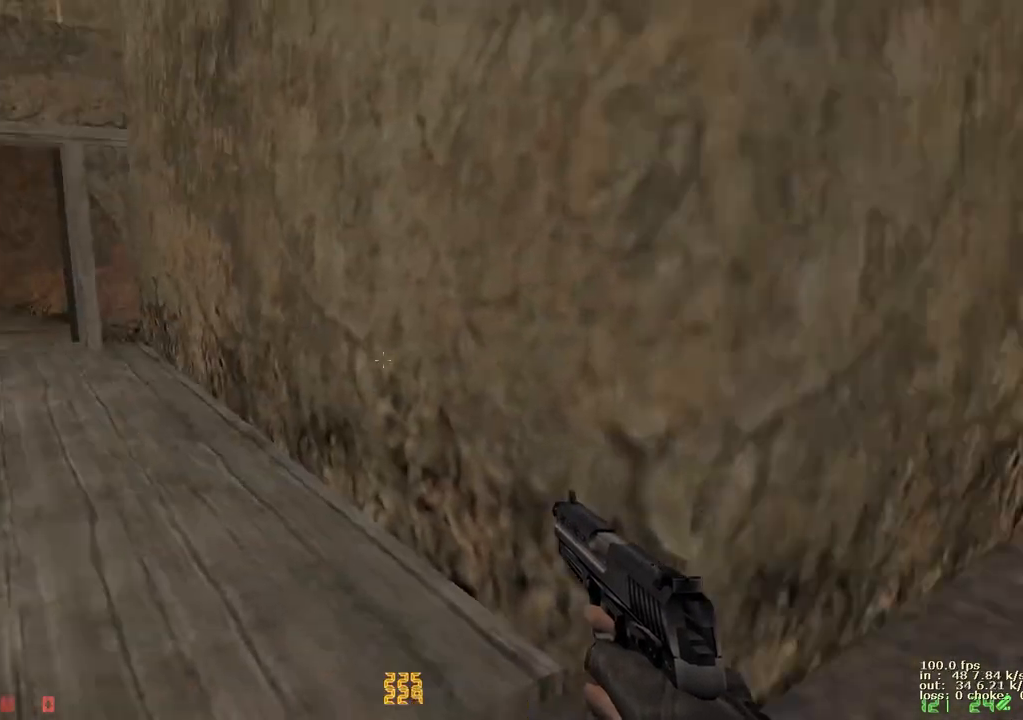
{"keys": ["a", "w"], "events": [[67, "a", "up"], [317, "d", "down"], [400, "a", "down"], [433, "d", "up"]]}
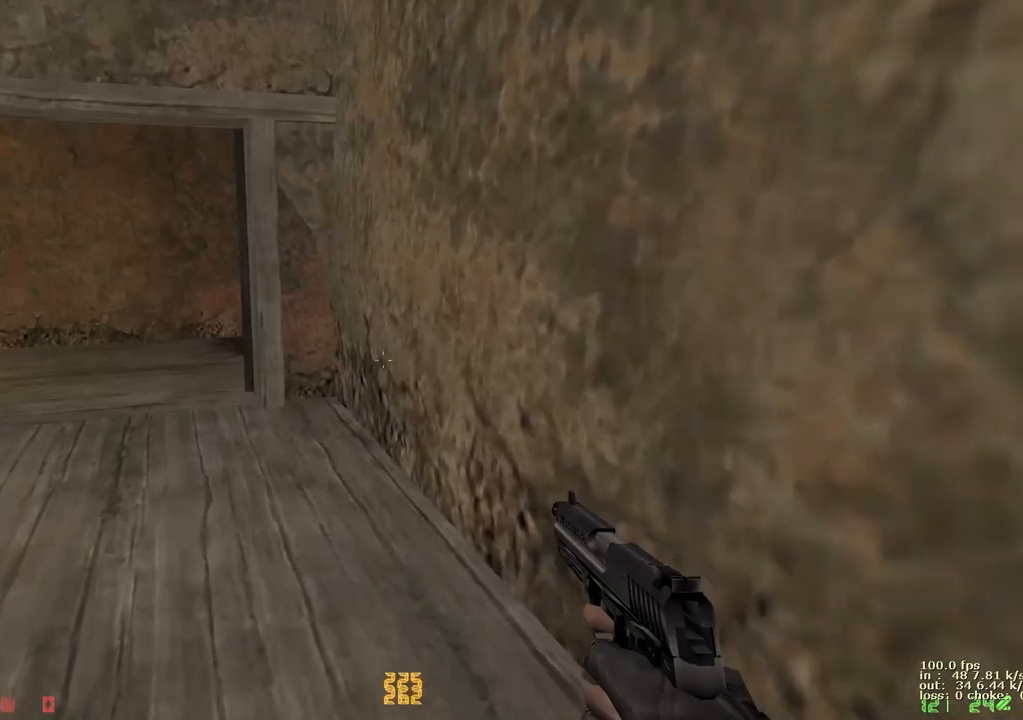
{"keys": ["a"], "events": [[233, "a", "up"], [233, "d", "down"], [317, "a", "down"], [317, "d", "up"], [467, "w", "up"]]}
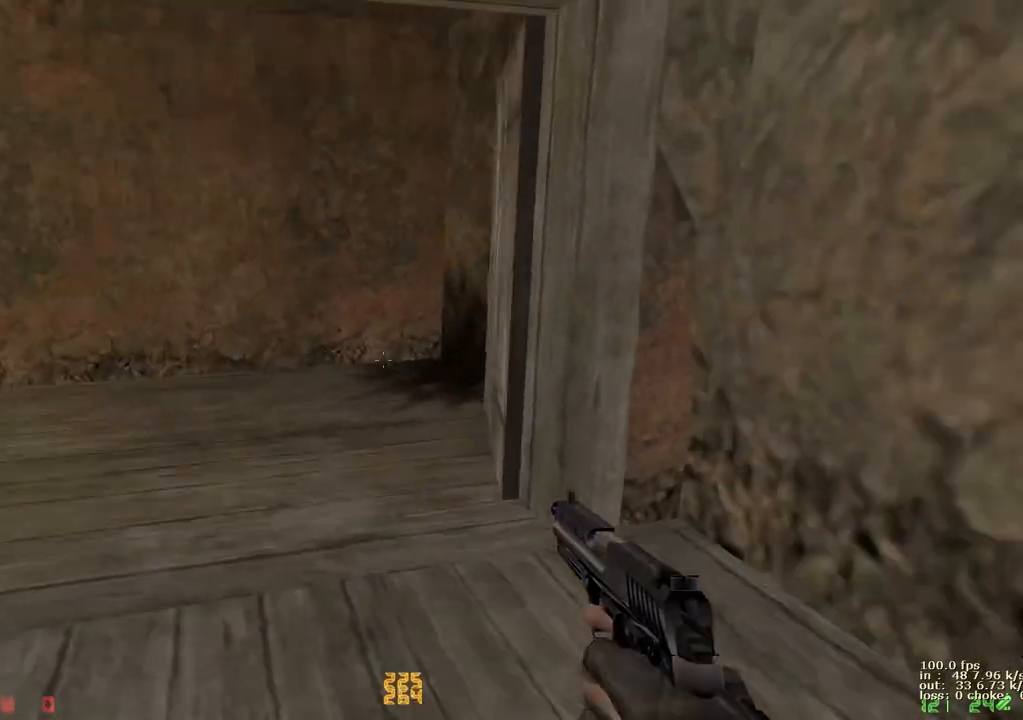
{"keys": ["s"], "events": [[150, "s", "down"], [333, "a", "up"]]}
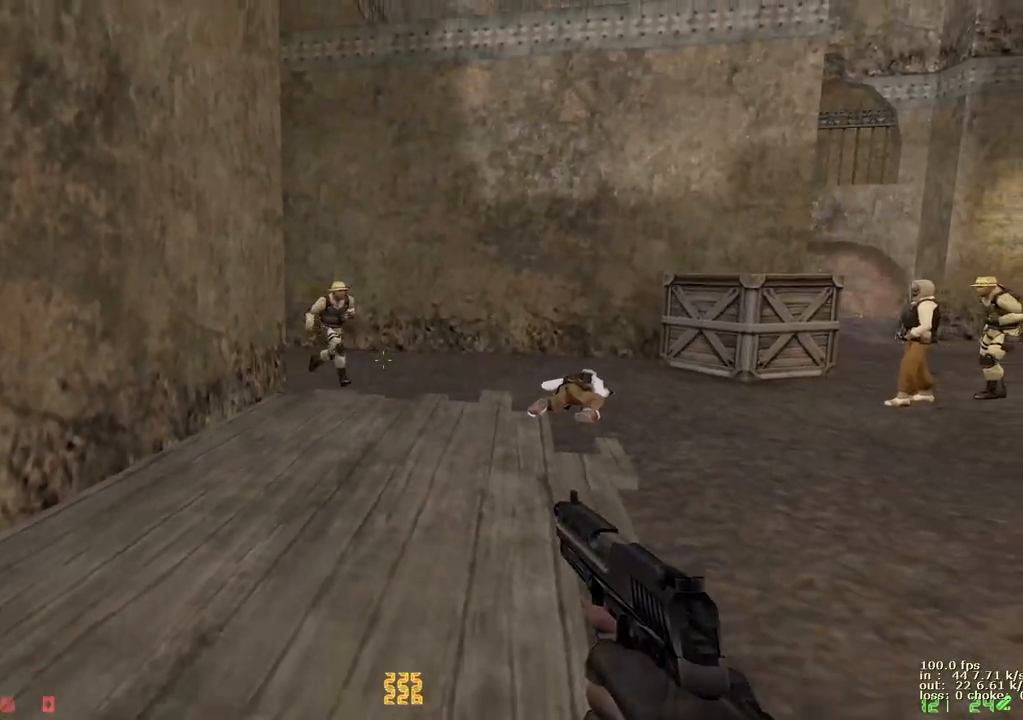
{"keys": ["d"], "events": [[217, "d", "down"], [400, "s", "up"]]}
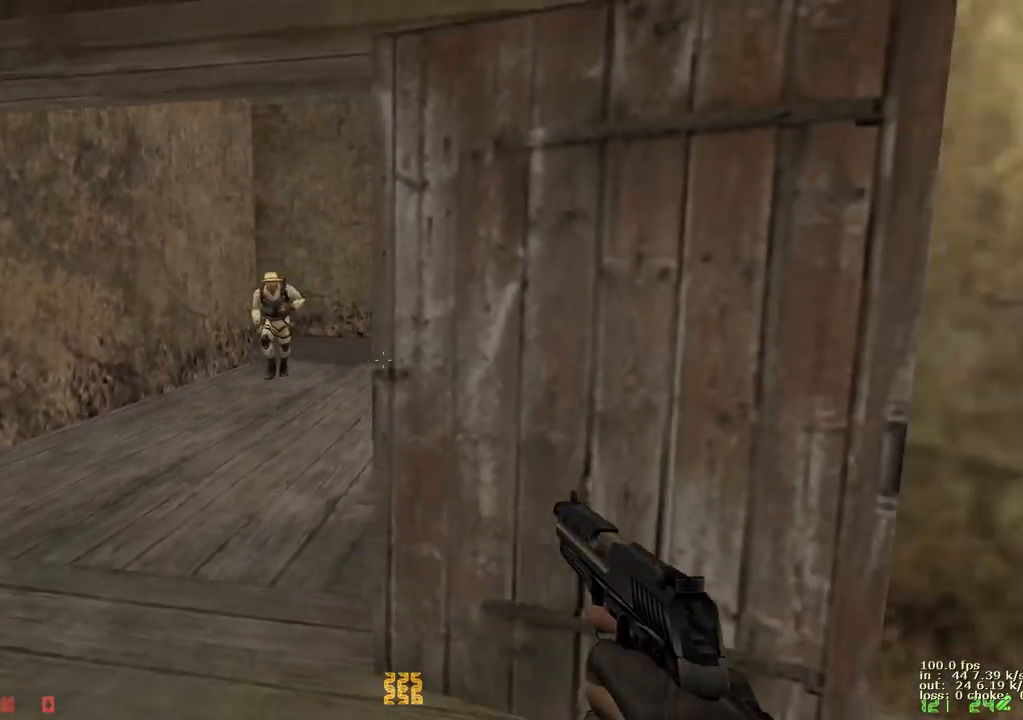
{"keys": ["d", "s"], "events": [[367, "s", "down"]]}
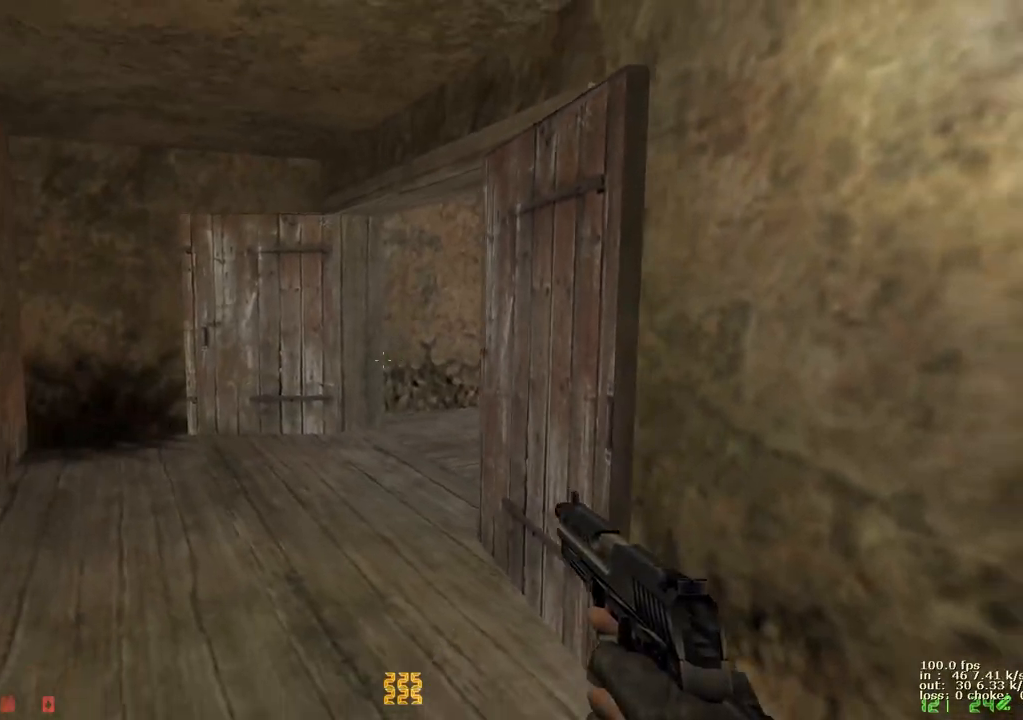
{"keys": [], "events": [[50, "d", "up"], [150, "s", "up"], [333, "s", "down"], [483, "s", "up"]]}
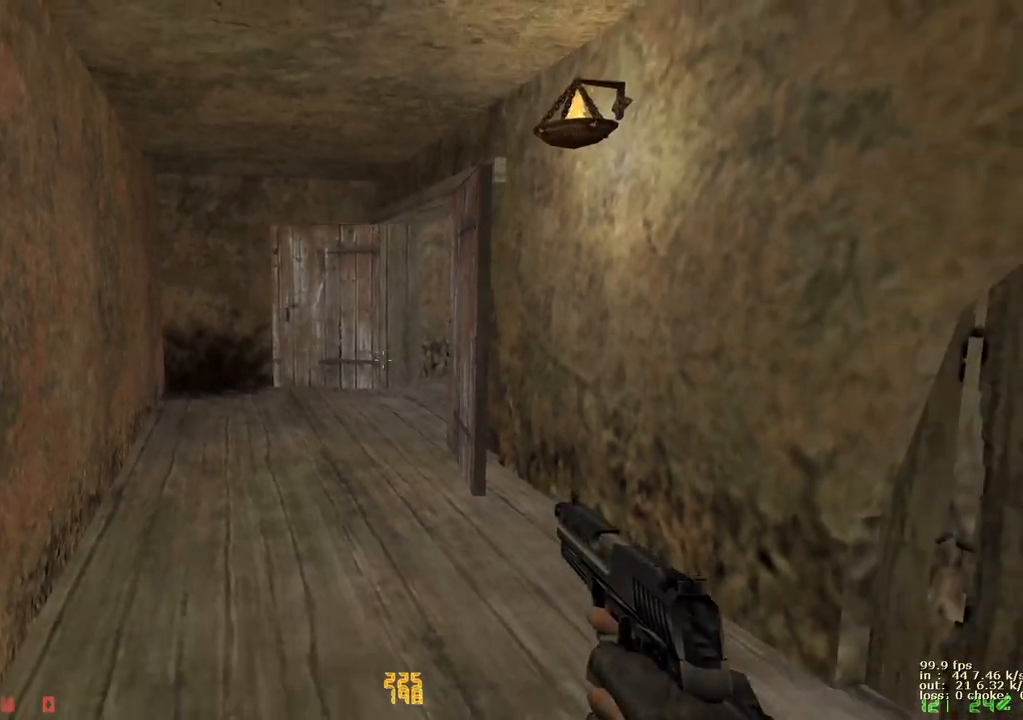
{"keys": ["w"], "events": [[300, "w", "down"]]}
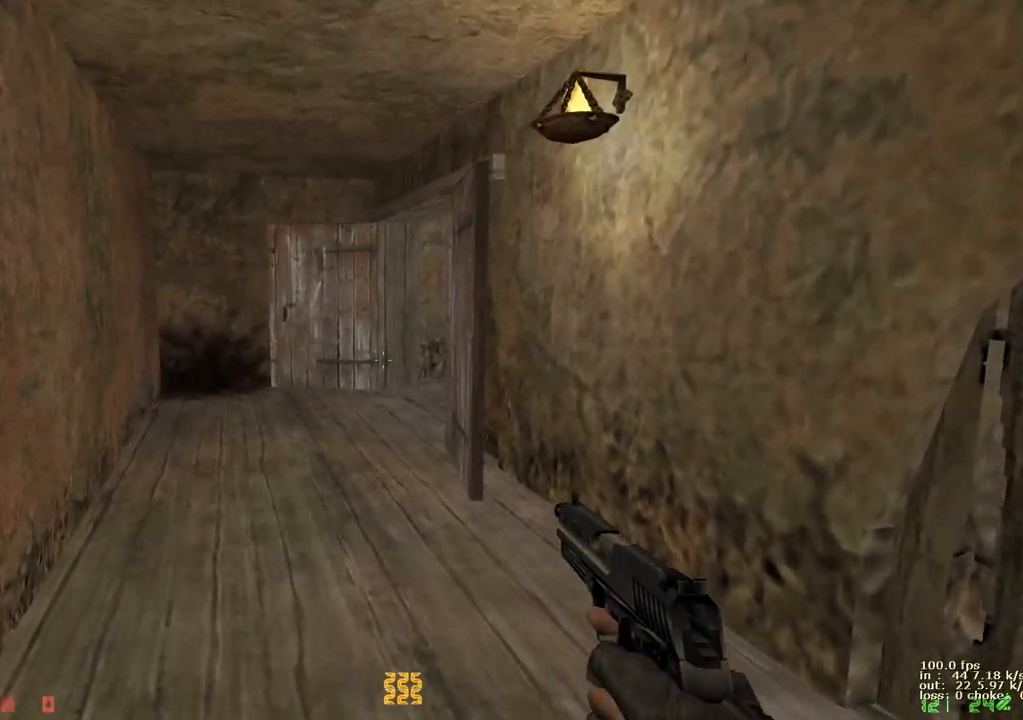
{"keys": [], "events": [[183, "w", "up"]]}
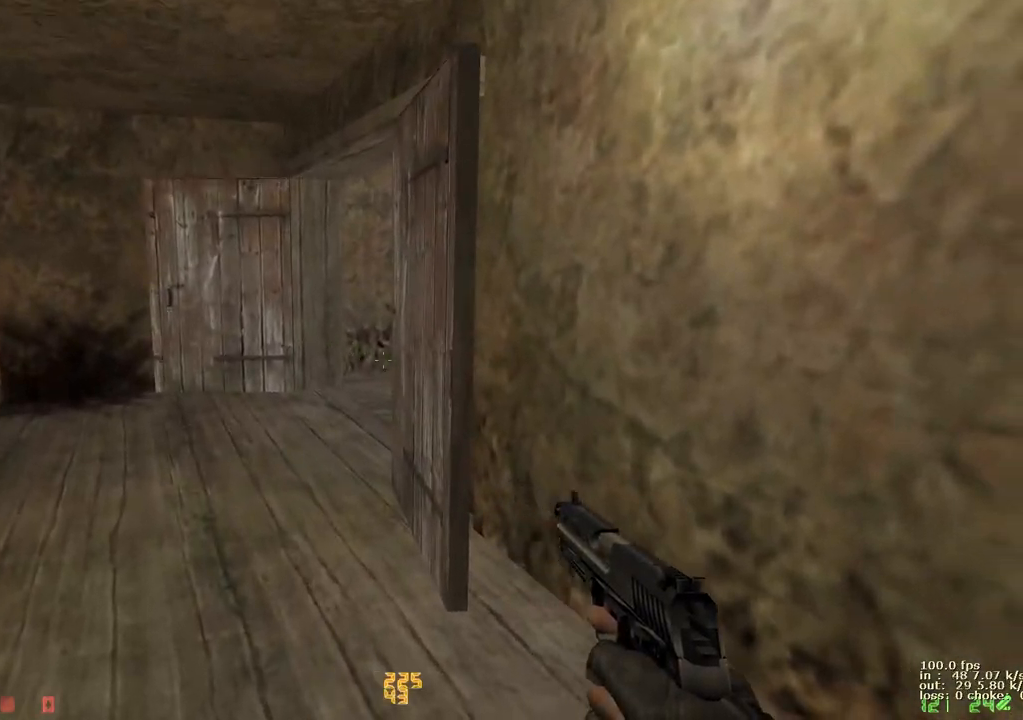
{"keys": ["b"], "events": [[433, "b", "down"]]}
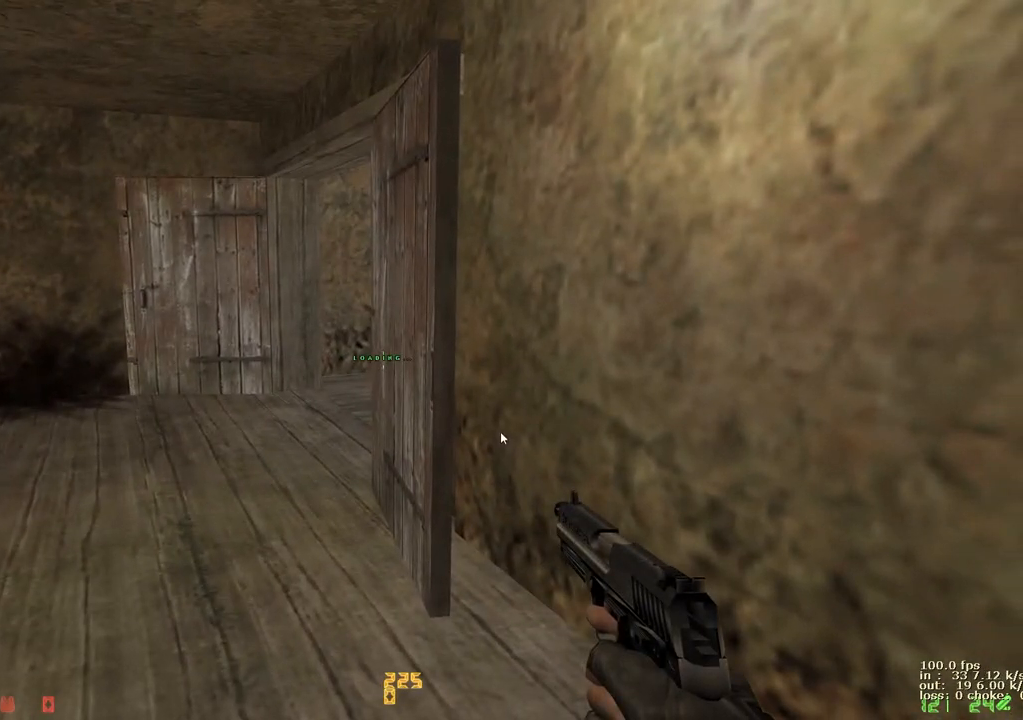
{"keys": []}